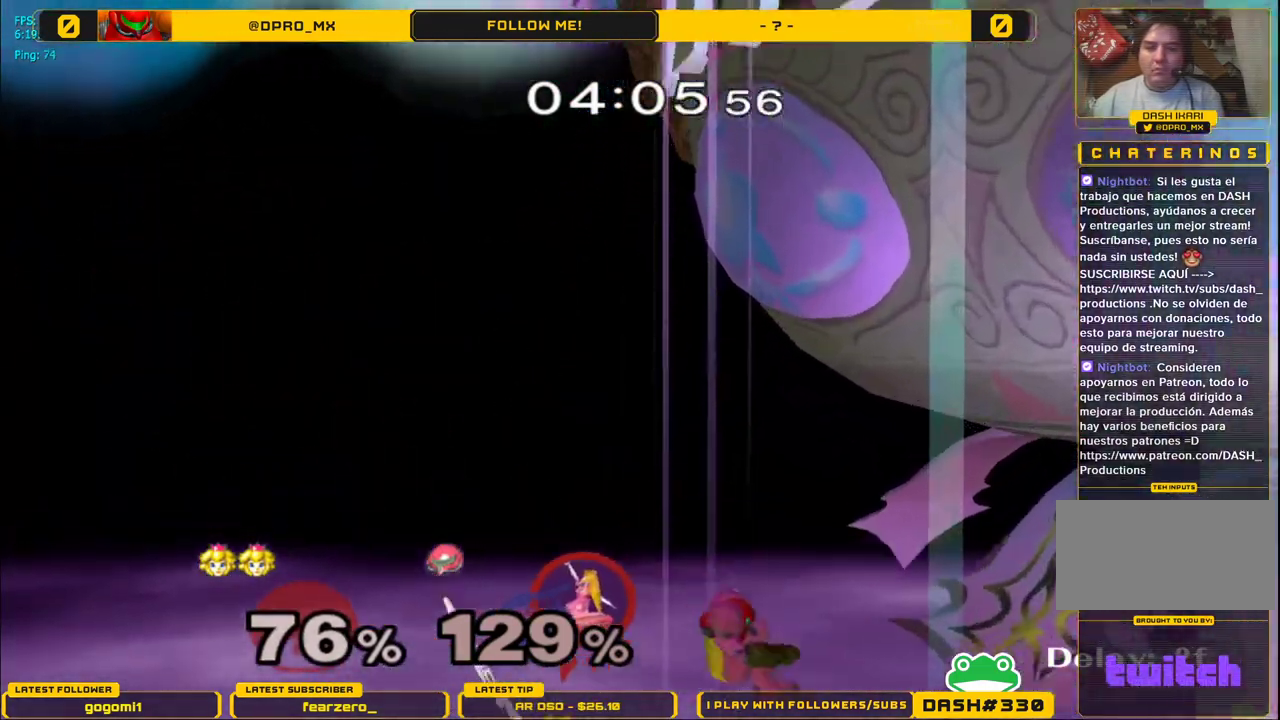
Gameplay with a controller (Nintendo layout); each line is a JSON object with the inputs held at the frame after it. "events" lists button and stick changes between this image and that frame as [ms after this image, input, new state], when the widget could be followed in between. Not read: L3 R3.
{"buttons": [], "left_stick": "left", "right_stick": "center", "events": []}
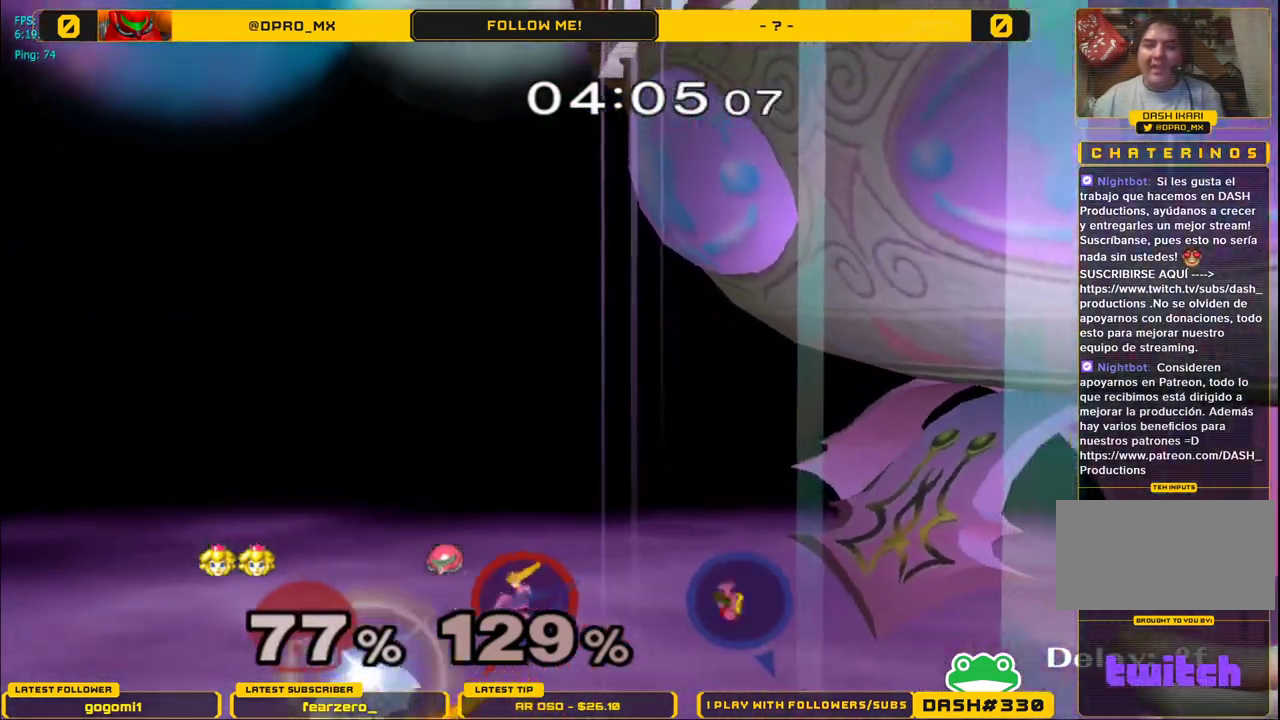
{"buttons": [], "left_stick": "center", "right_stick": "center", "events": [[317, "left_stick", "center"]]}
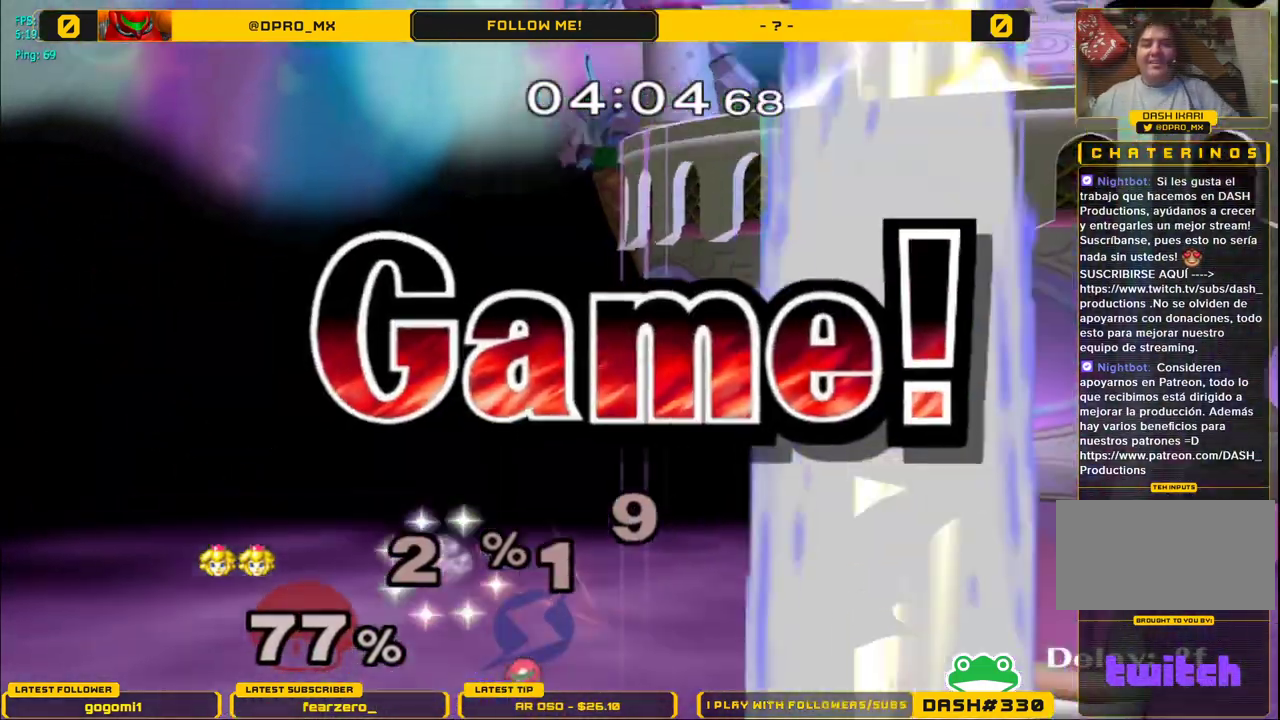
{"buttons": [], "left_stick": "center", "right_stick": "center", "events": []}
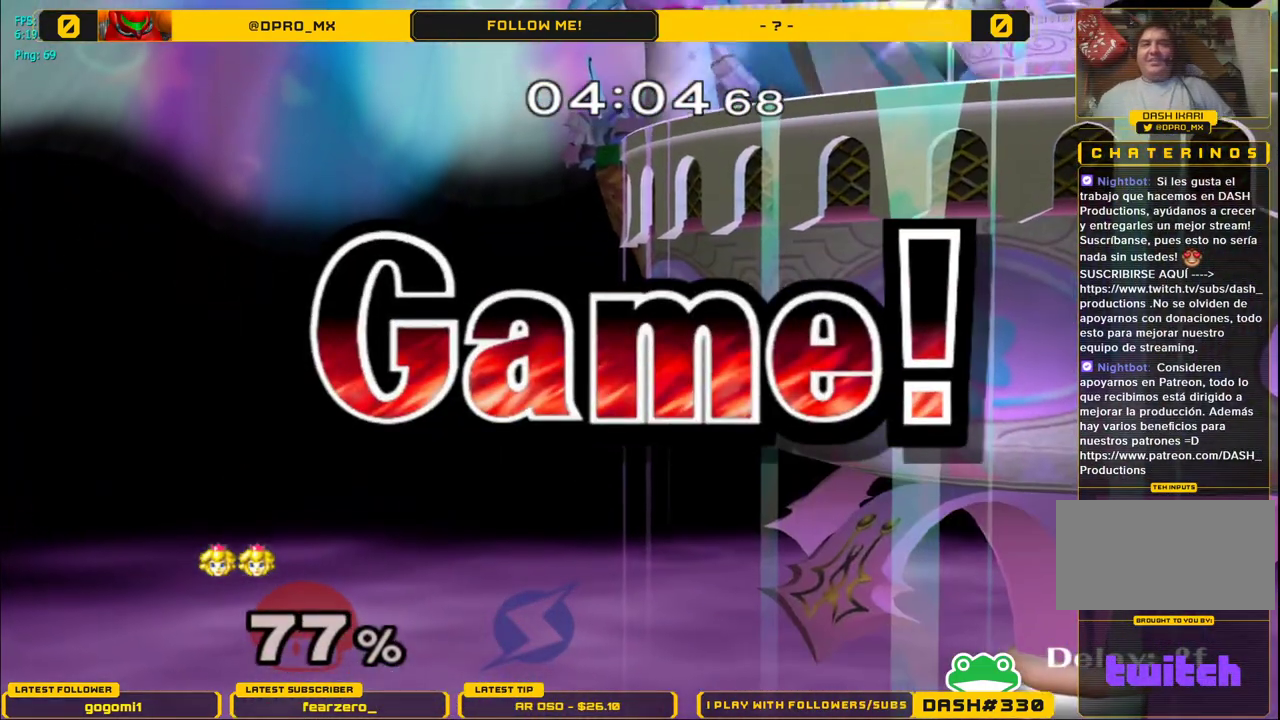
{"buttons": [], "left_stick": "center", "right_stick": "center", "events": []}
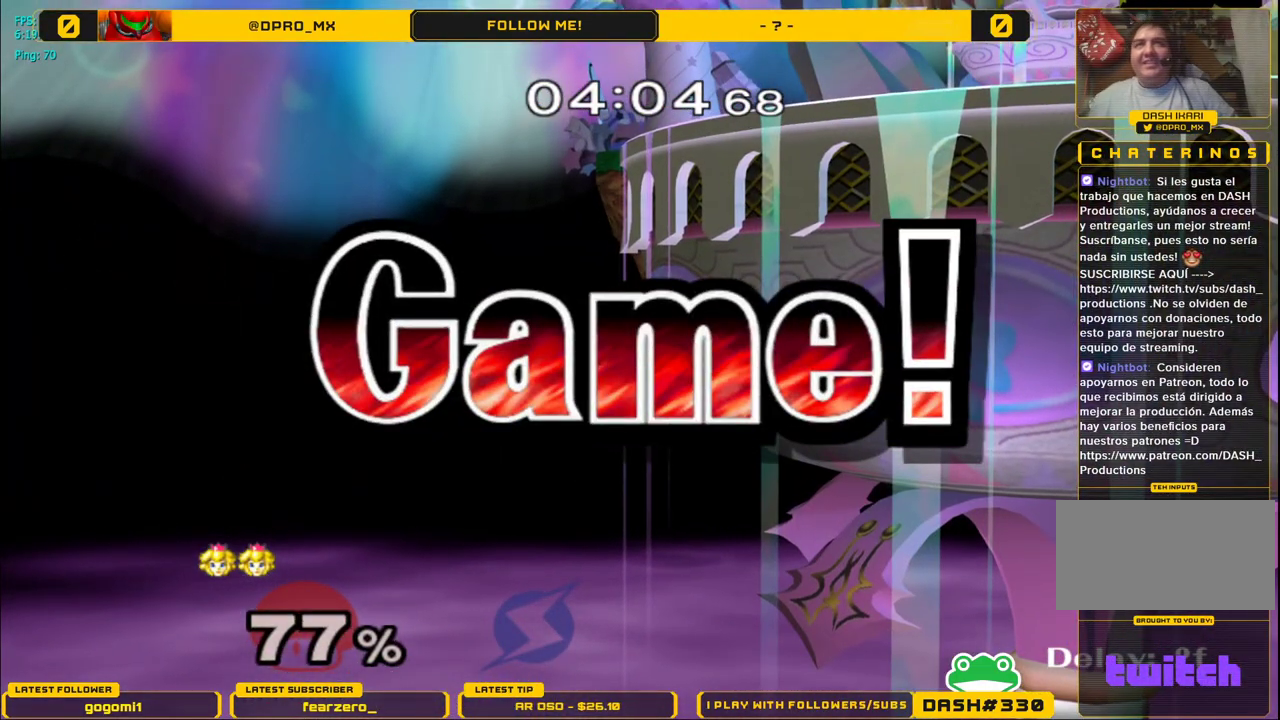
{"buttons": [], "left_stick": "center", "right_stick": "center", "events": []}
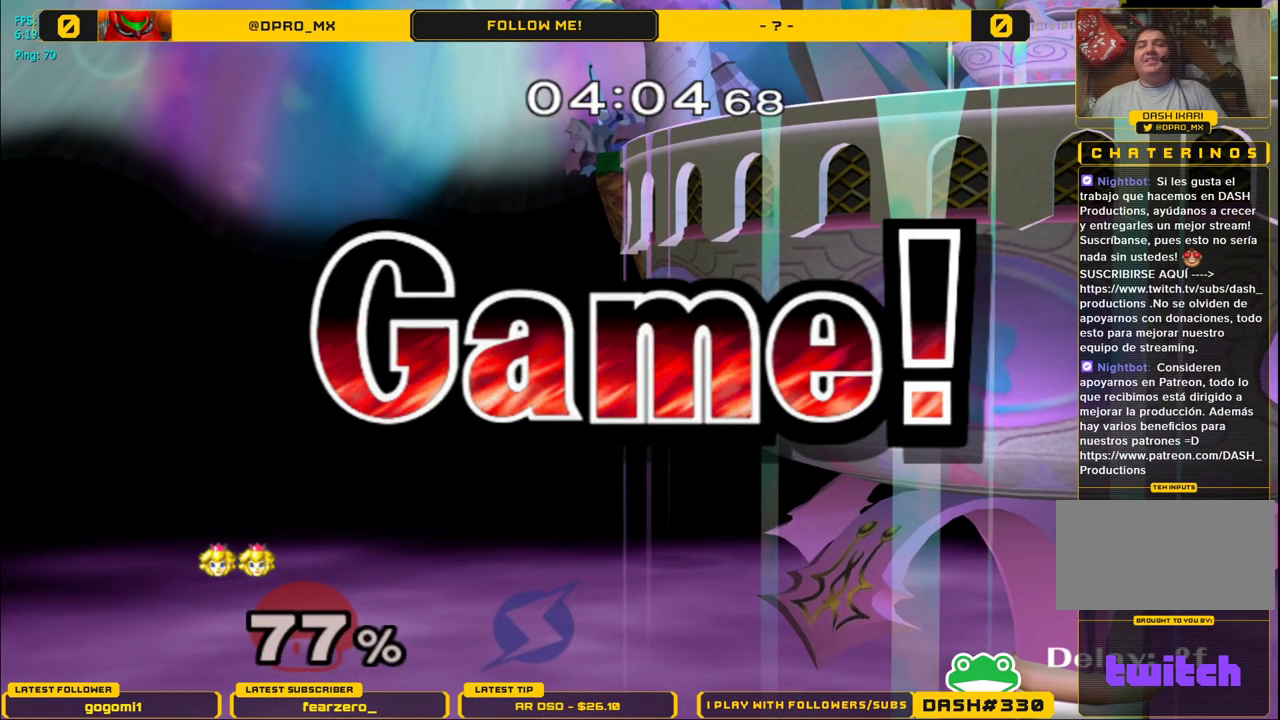
{"buttons": [], "left_stick": "center", "right_stick": "center", "events": []}
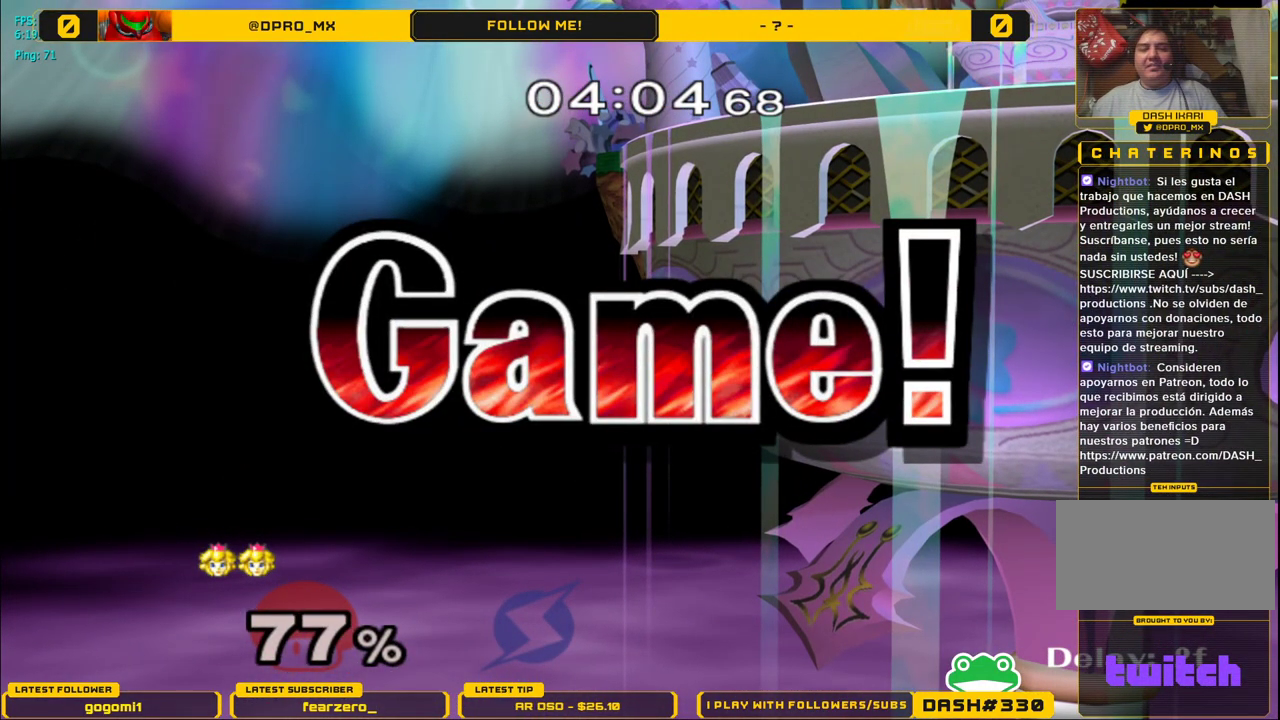
{"buttons": [], "left_stick": "center", "right_stick": "center", "events": [[33, "START", "down"], [117, "START", "up"], [183, "START", "down"], [267, "START", "up"], [333, "START", "down"], [417, "START", "up"]]}
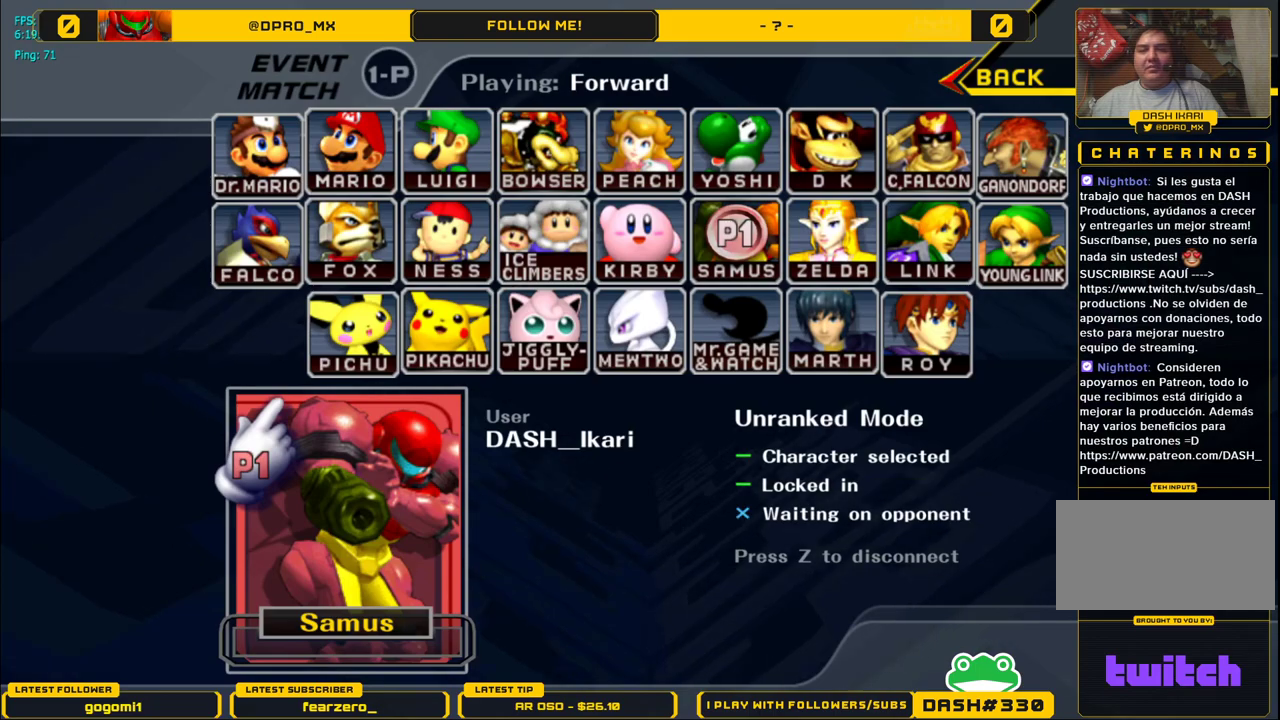
{"buttons": [], "left_stick": "center", "right_stick": "center", "events": []}
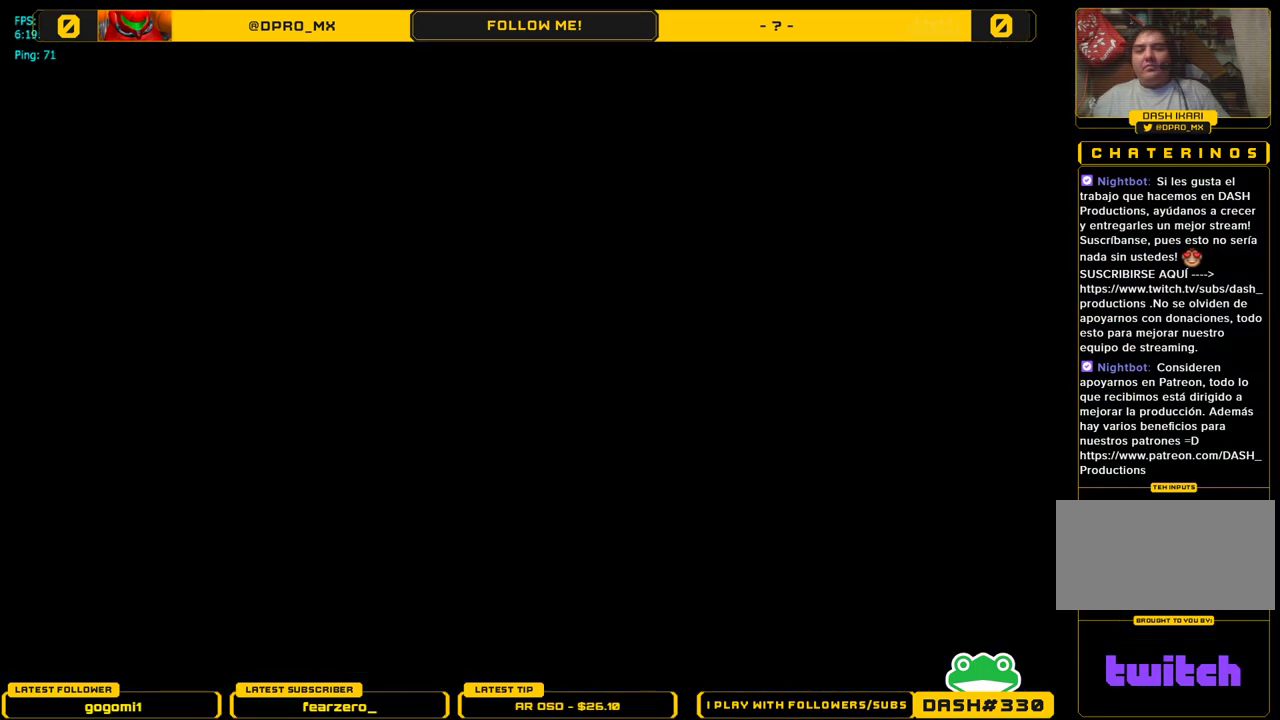
{"buttons": [], "left_stick": "center", "right_stick": "center", "events": []}
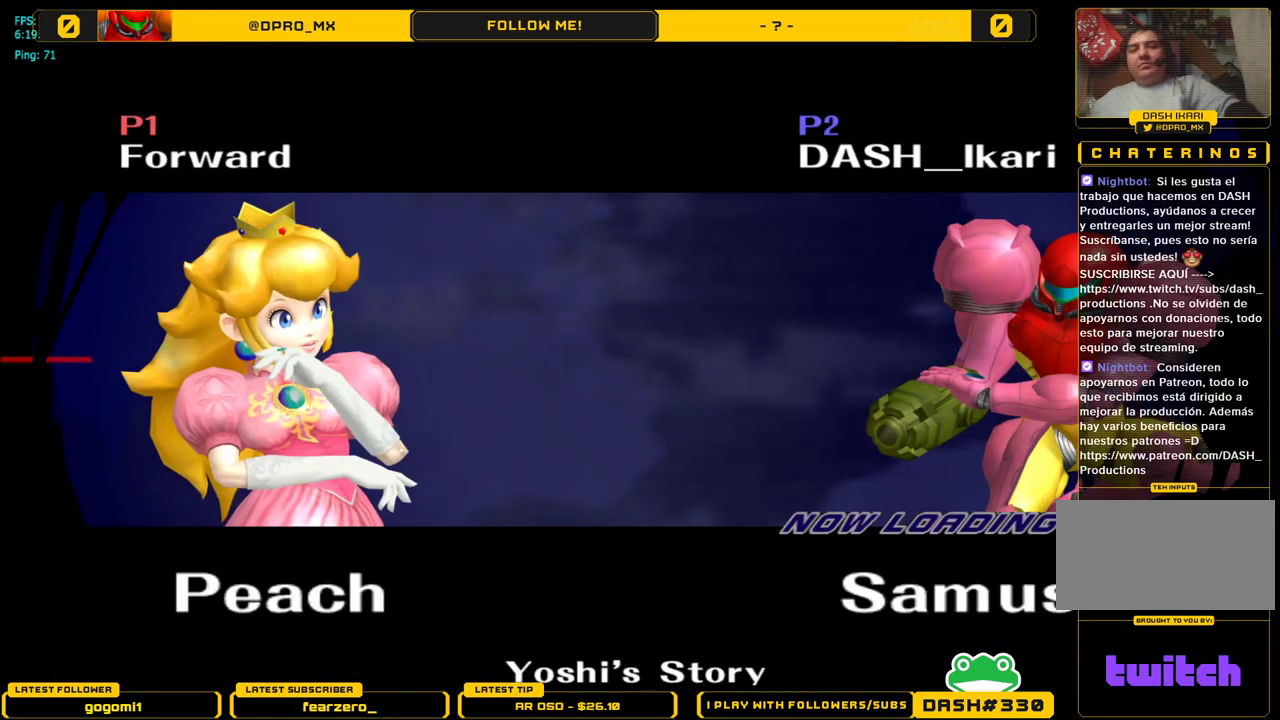
{"buttons": [], "left_stick": "center", "right_stick": "center", "events": []}
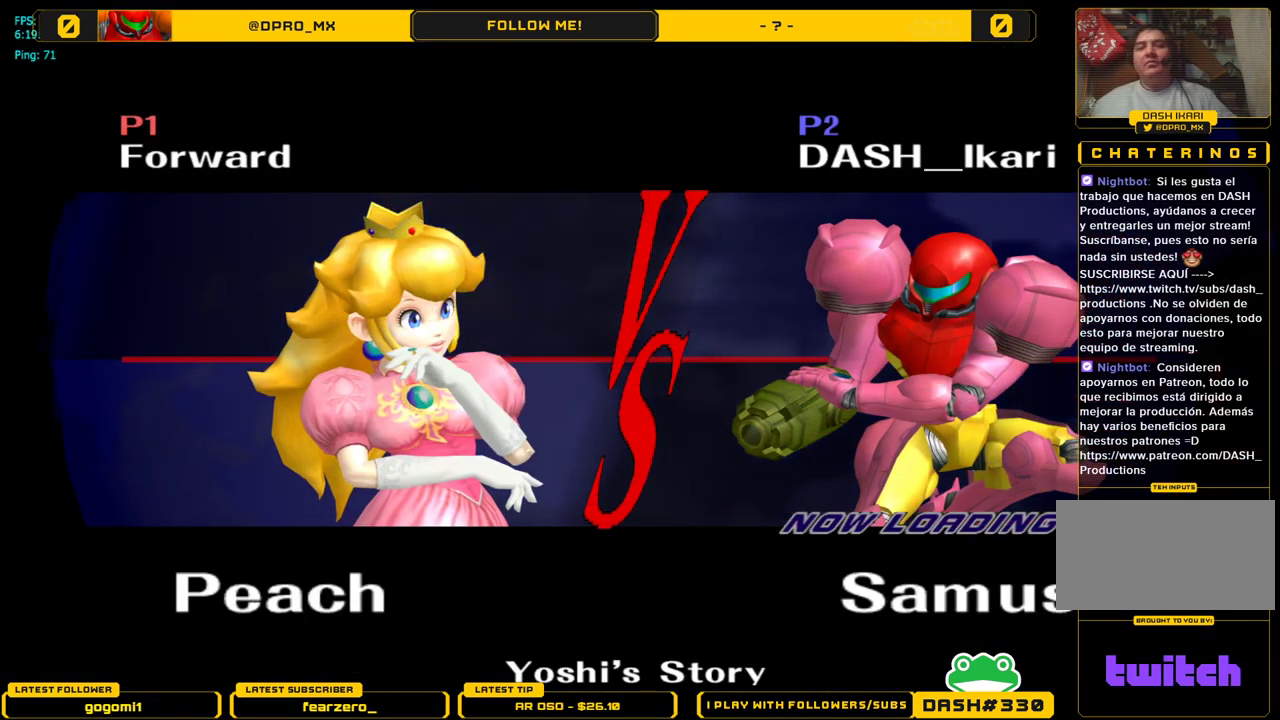
{"buttons": [], "left_stick": "center", "right_stick": "center", "events": []}
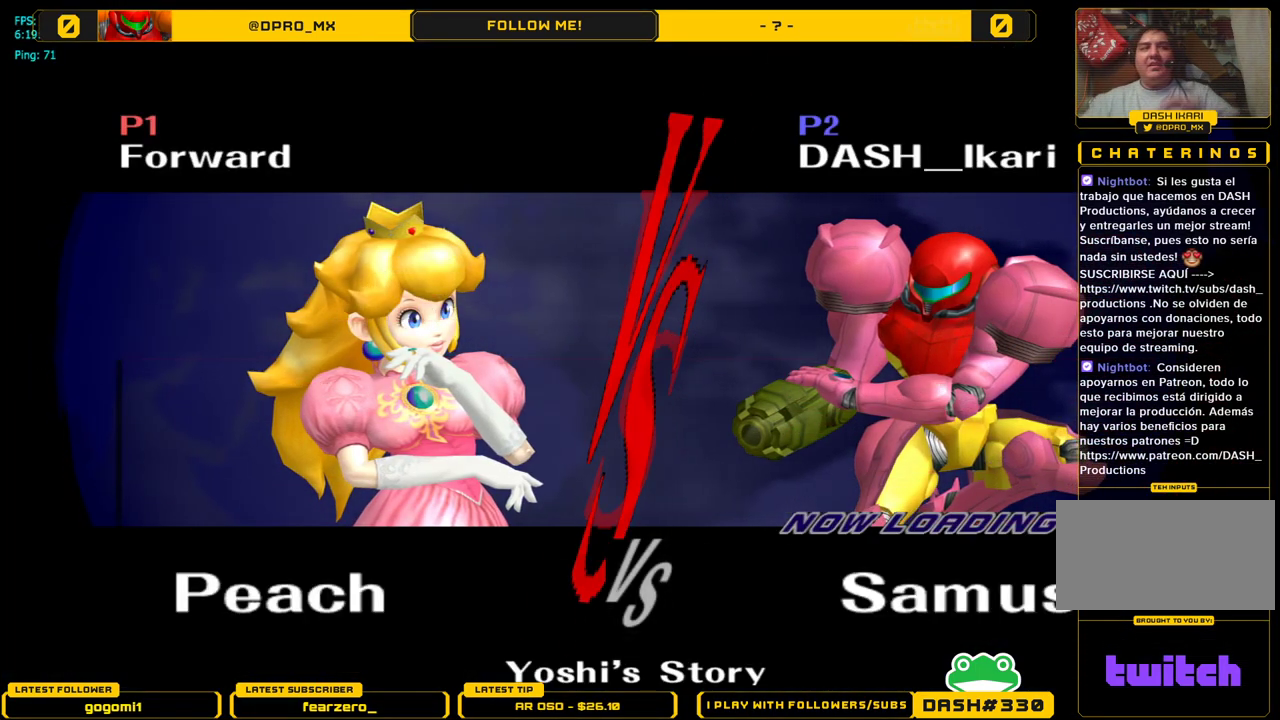
{"buttons": [], "left_stick": "center", "right_stick": "center", "events": []}
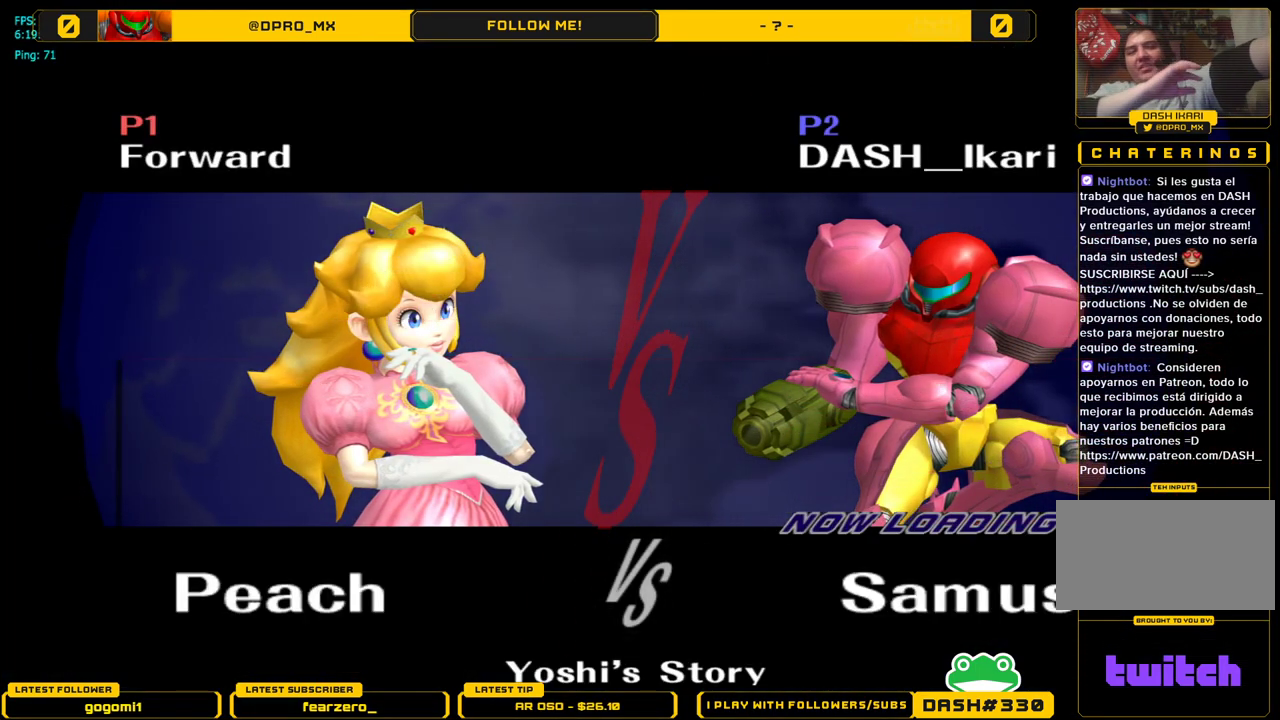
{"buttons": [], "left_stick": "center", "right_stick": "center", "events": []}
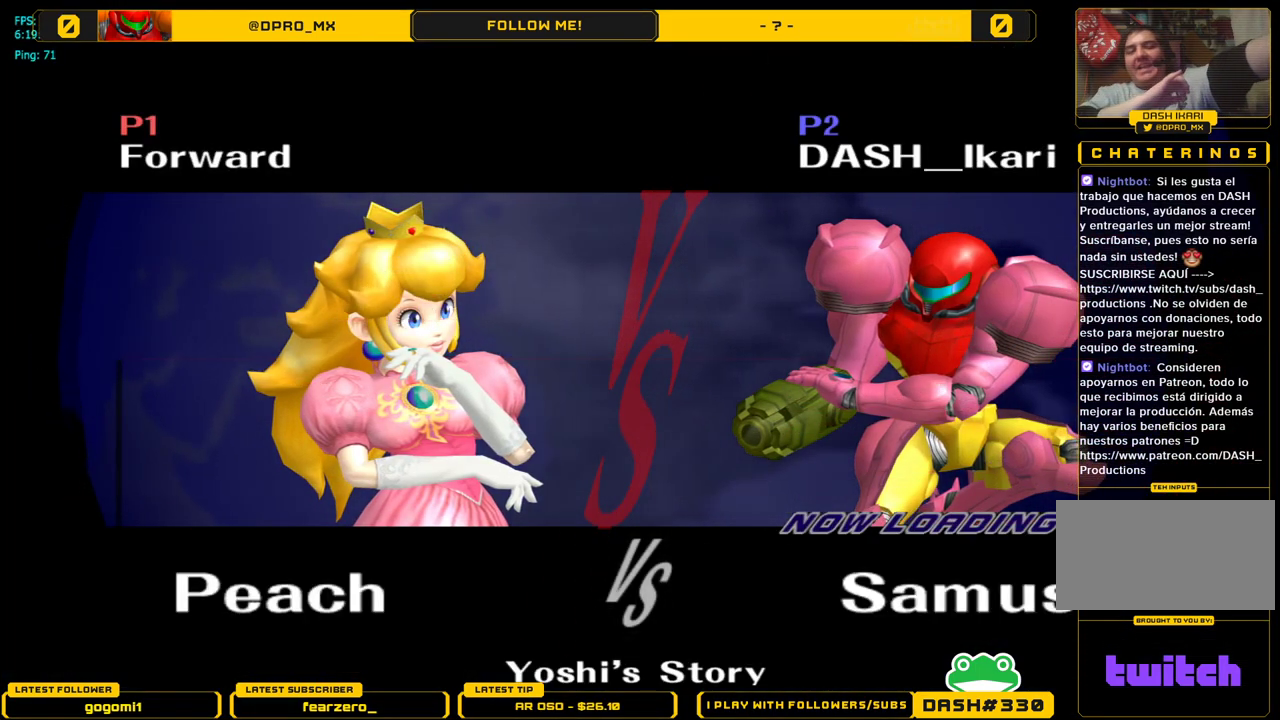
{"buttons": [], "left_stick": "center", "right_stick": "center", "events": []}
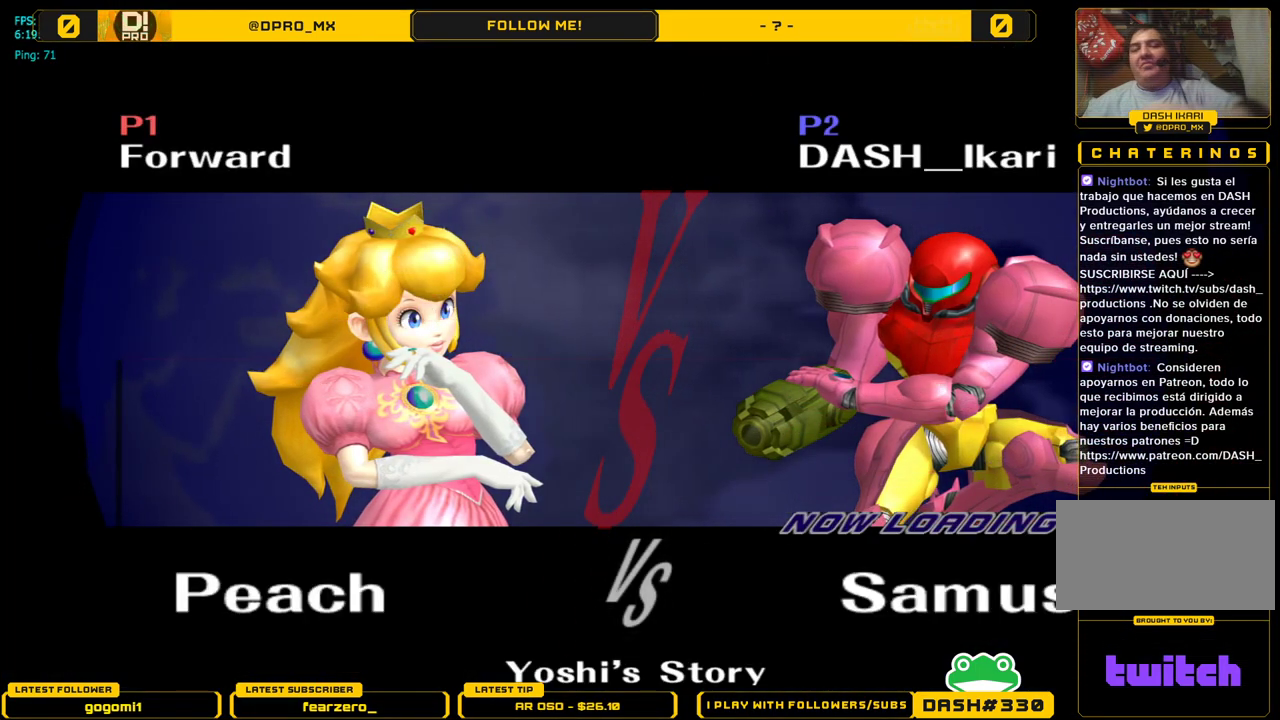
{"buttons": [], "left_stick": "center", "right_stick": "center", "events": []}
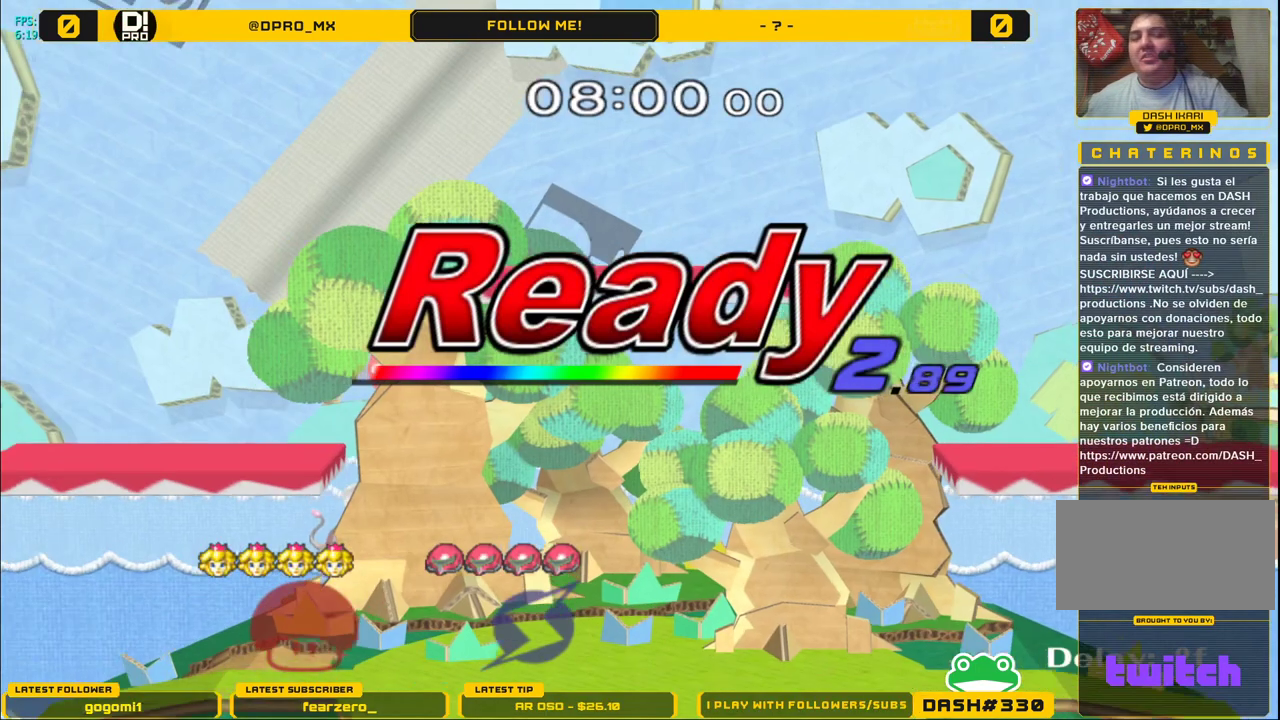
{"buttons": [], "left_stick": "center", "right_stick": "center", "events": []}
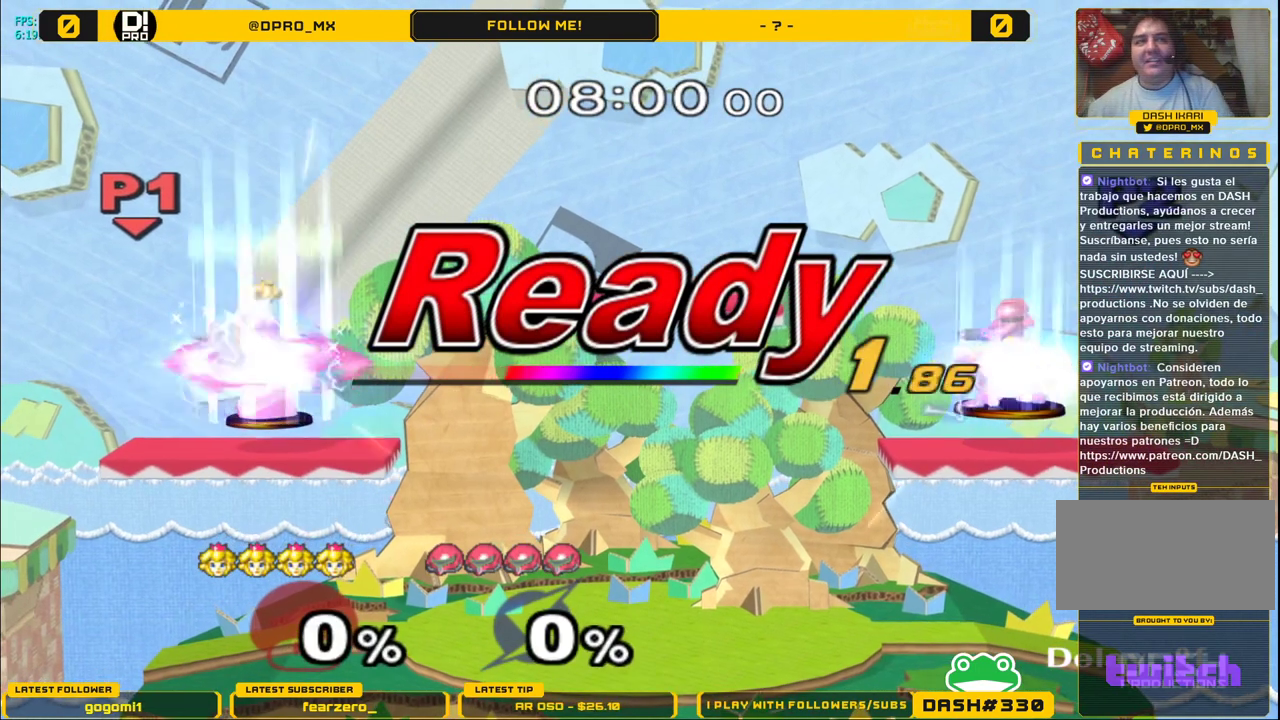
{"buttons": [], "left_stick": "center", "right_stick": "center", "events": []}
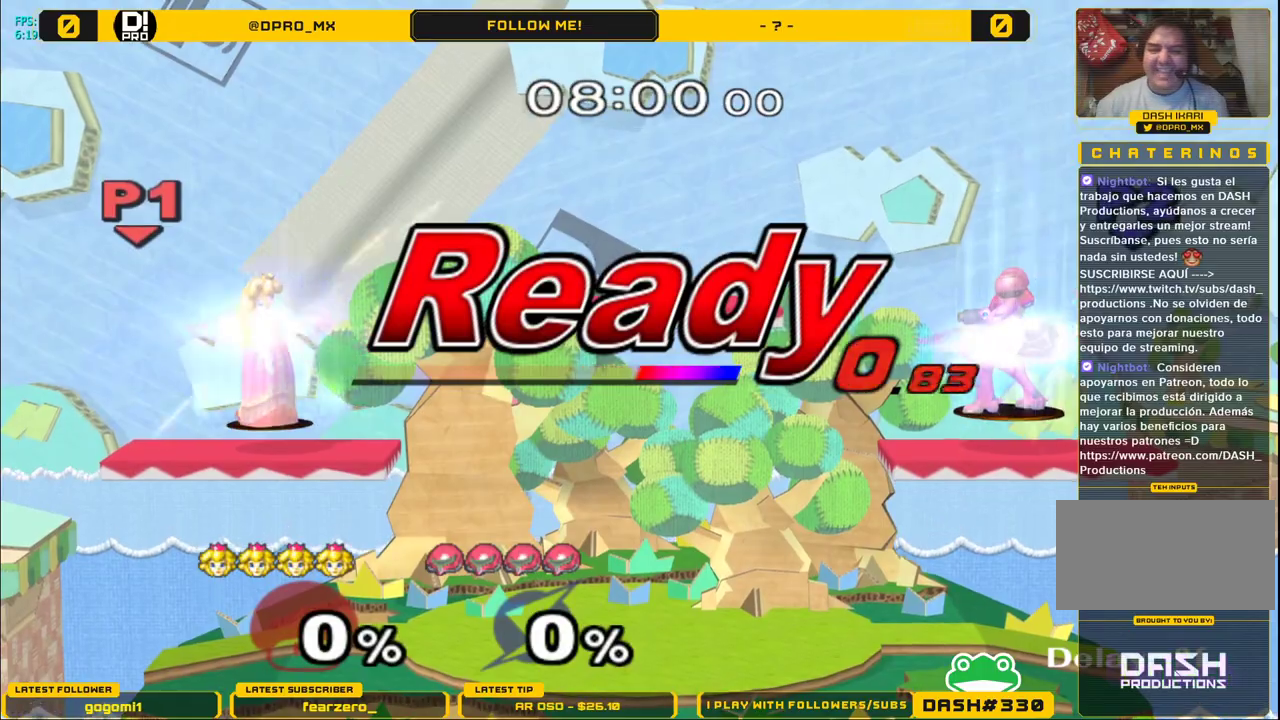
{"buttons": ["B"], "left_stick": "down", "right_stick": "center", "events": [[233, "left_stick", "down"], [383, "B", "down"], [417, "B", "up"], [500, "B", "down"]]}
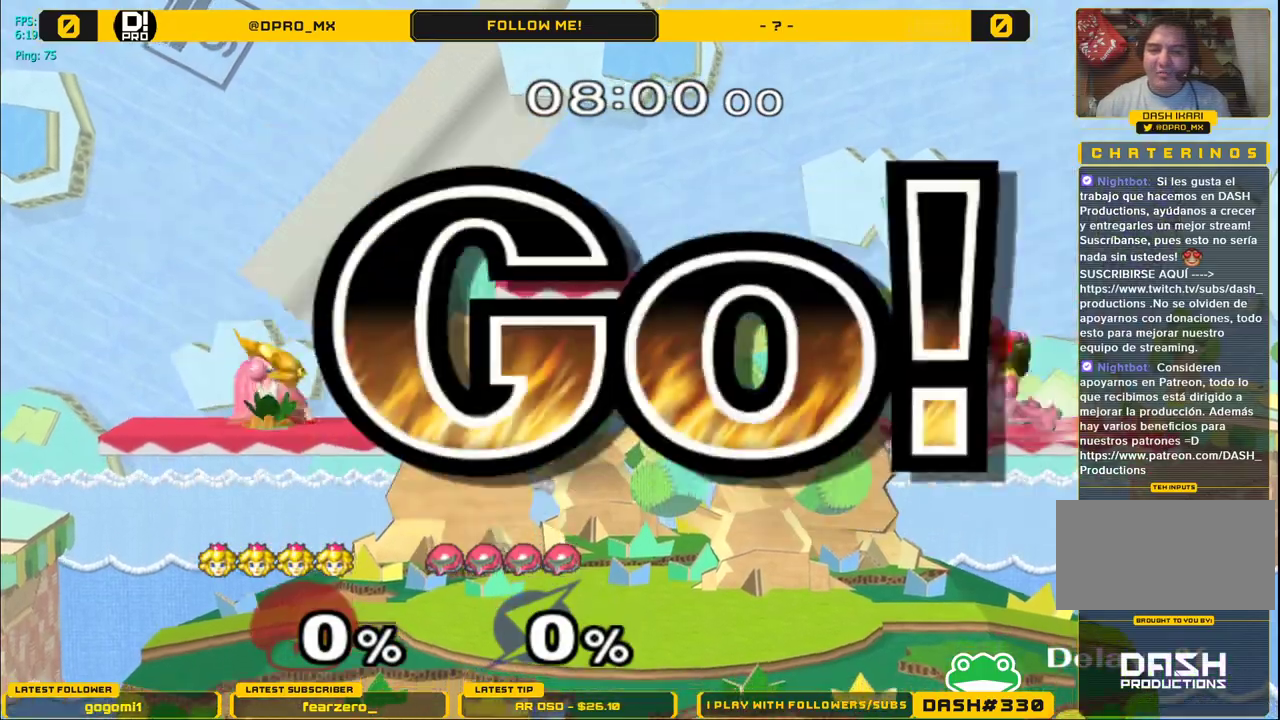
{"buttons": [], "left_stick": "center", "right_stick": "center", "events": [[83, "B", "up"], [167, "B", "down"], [283, "B", "up"], [333, "left_stick", "center"]]}
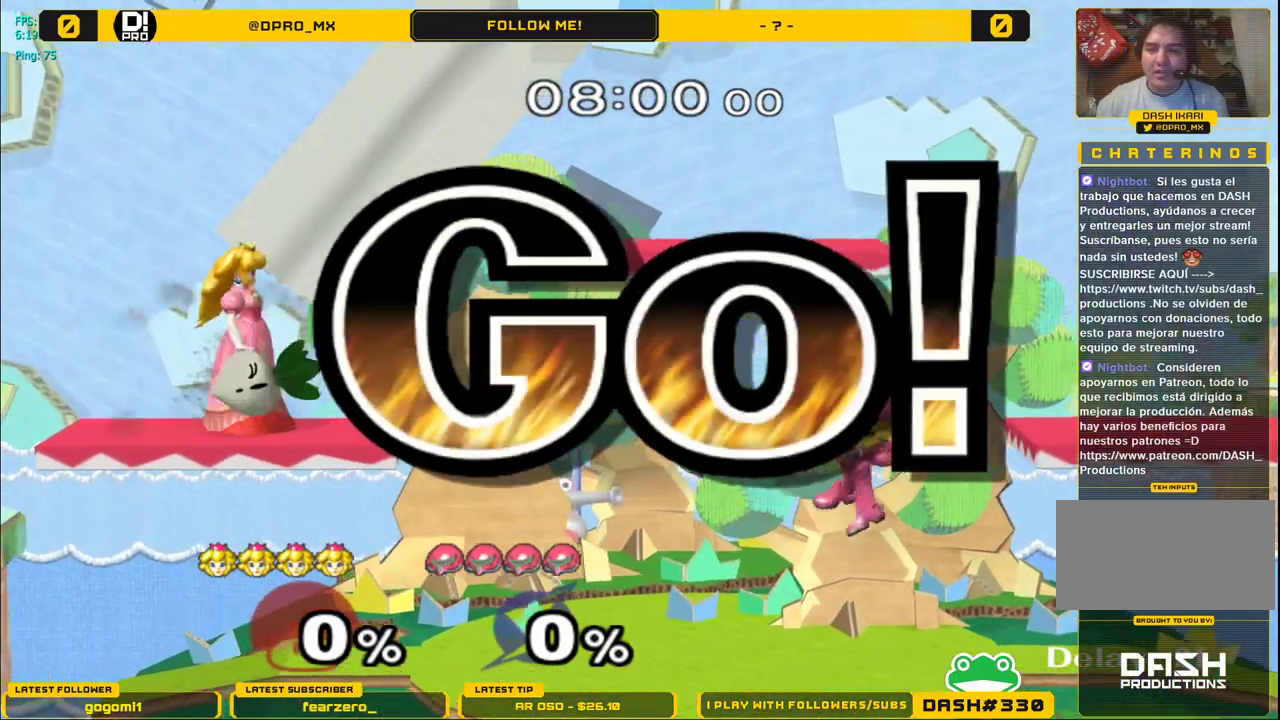
{"buttons": [], "left_stick": "center", "right_stick": "center", "events": [[33, "left_stick", "down"], [183, "left_stick", "down-right"], [267, "A", "down"], [400, "A", "up"], [400, "left_stick", "center"]]}
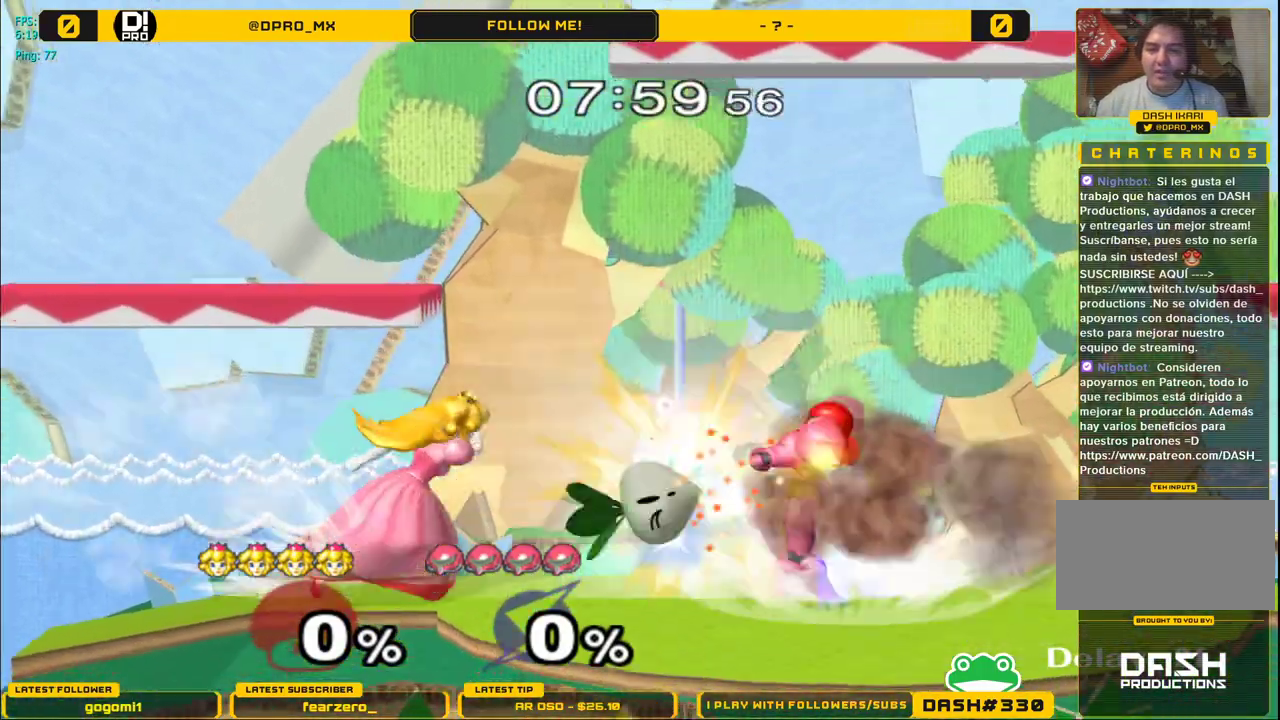
{"buttons": ["Y", "L1"], "left_stick": "center", "right_stick": "center", "events": [[133, "L1", "down"], [450, "Y", "down"]]}
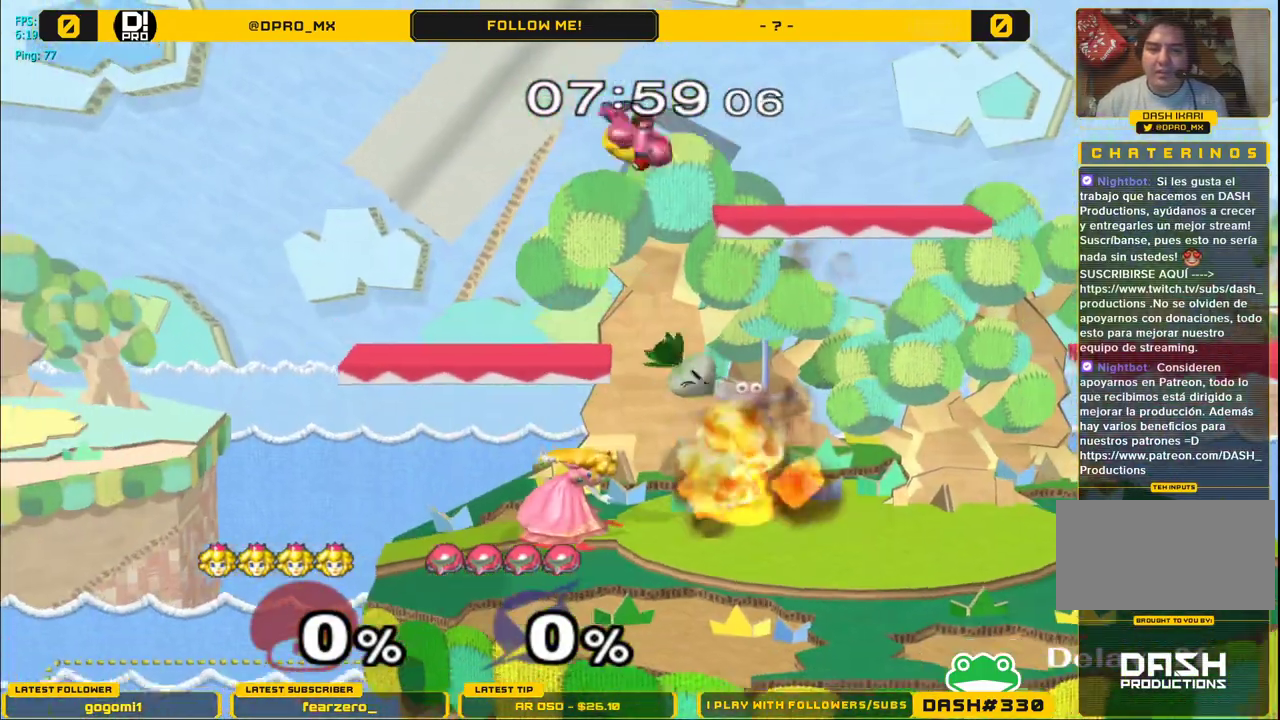
{"buttons": [], "left_stick": "left", "right_stick": "center", "events": [[17, "L1", "up"], [50, "A", "down"], [50, "left_stick", "left"], [133, "left_stick", "right"], [217, "Y", "up"], [300, "left_stick", "left"], [333, "A", "up"], [417, "left_stick", "center"], [483, "left_stick", "left"]]}
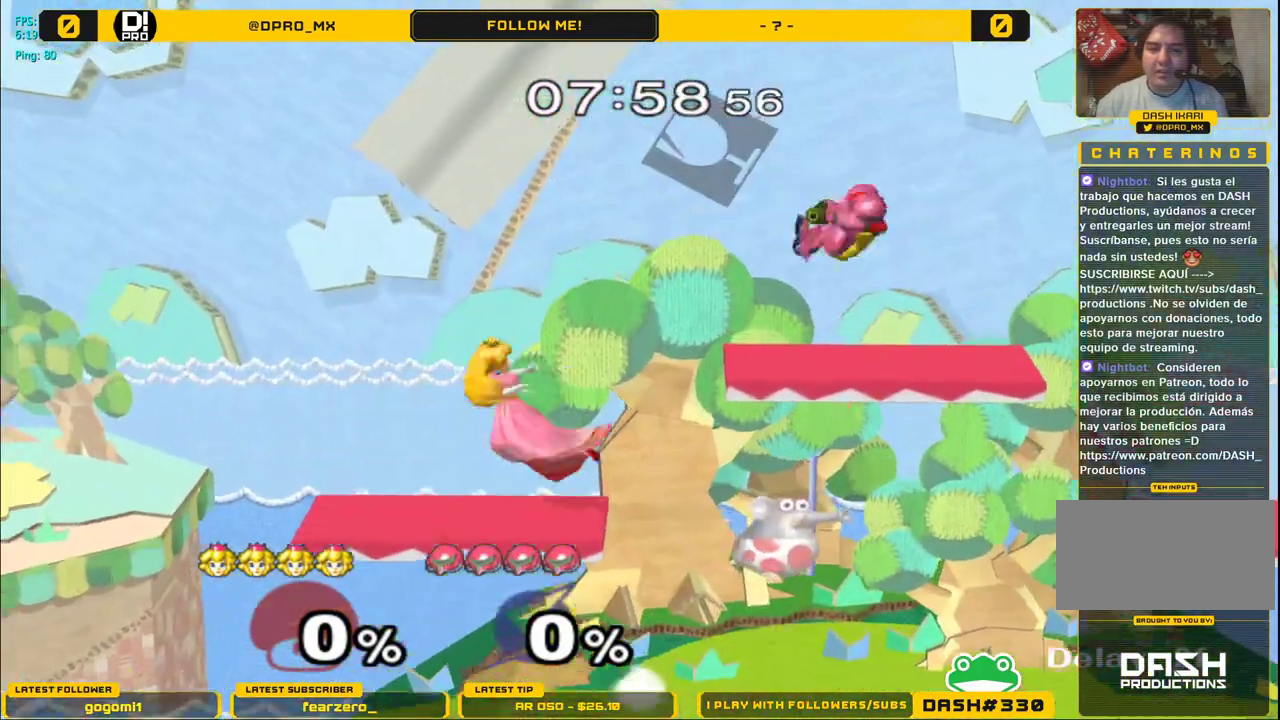
{"buttons": ["Y"], "left_stick": "right", "right_stick": "center", "events": [[67, "left_stick", "down"], [117, "left_stick", "center"], [250, "left_stick", "right"], [350, "Y", "down"]]}
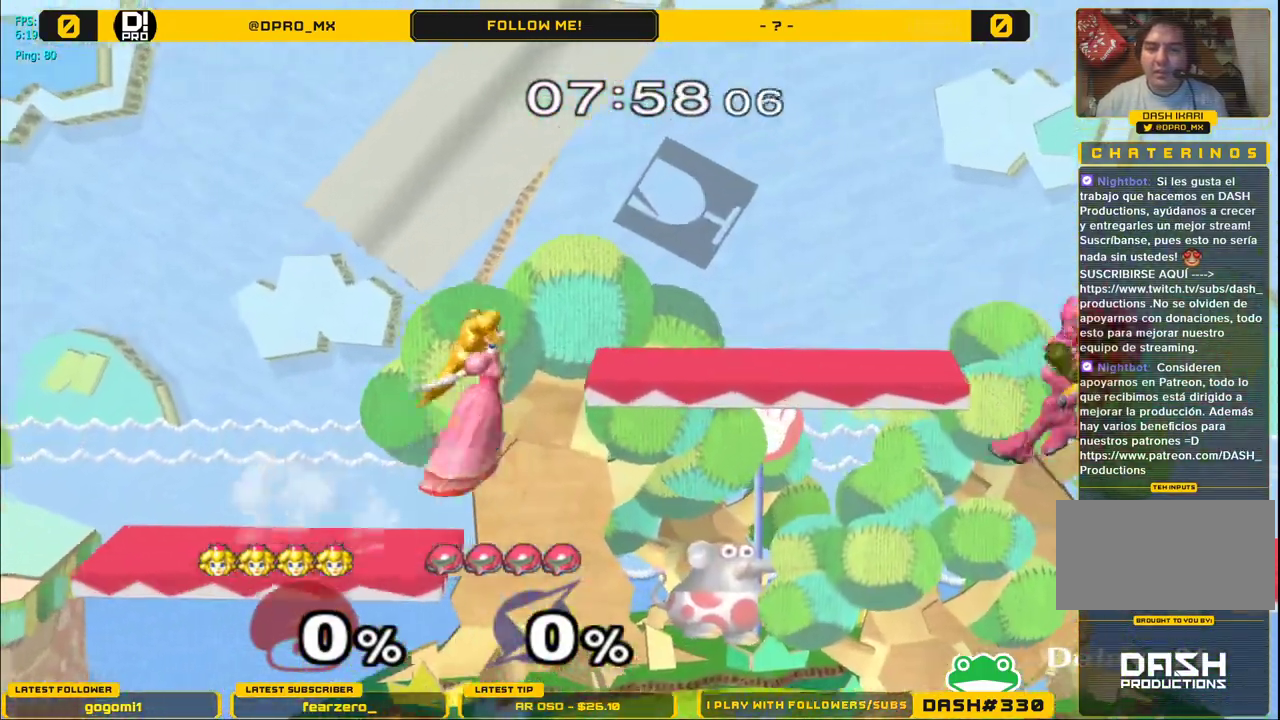
{"buttons": [], "left_stick": "right", "right_stick": "center", "events": [[50, "left_stick", "down"], [117, "left_stick", "right"], [283, "A", "down"], [317, "Y", "up"], [400, "left_stick", "down"], [417, "A", "up"], [500, "left_stick", "right"]]}
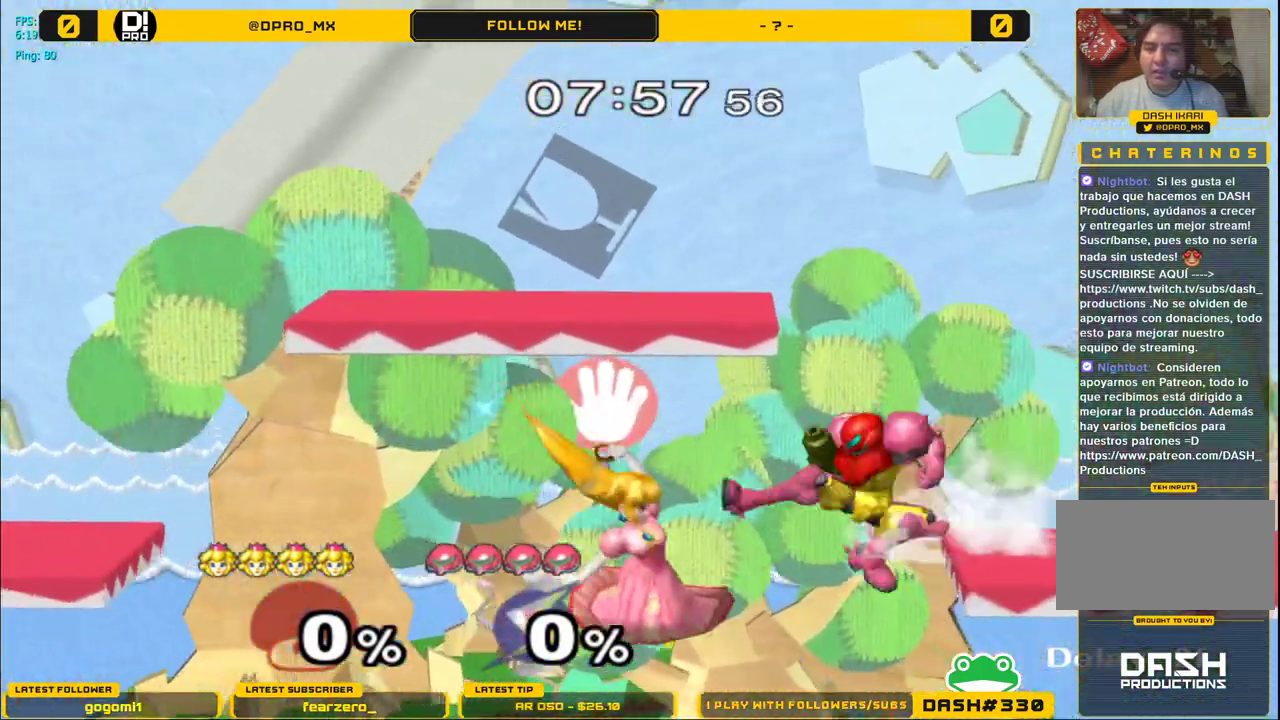
{"buttons": [], "left_stick": "center", "right_stick": "center", "events": [[150, "left_stick", "center"]]}
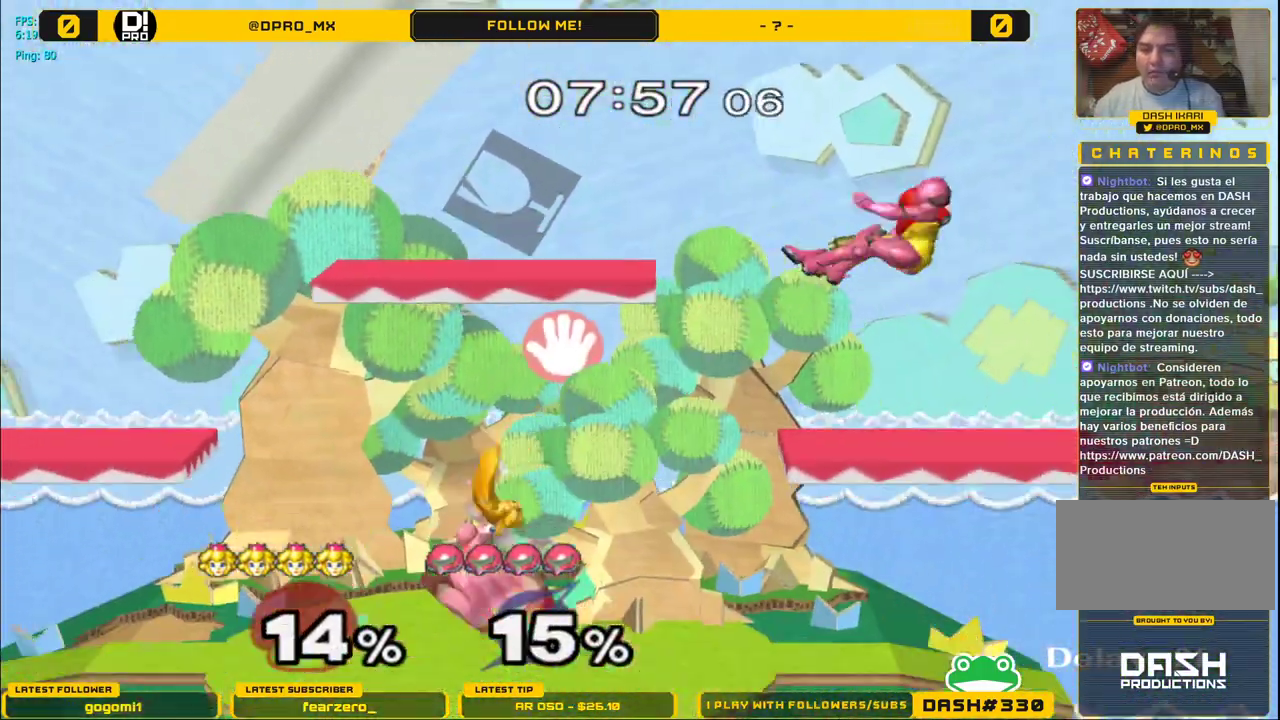
{"buttons": [], "left_stick": "down", "right_stick": "center", "events": [[50, "left_stick", "down"], [350, "B", "down"], [500, "B", "up"]]}
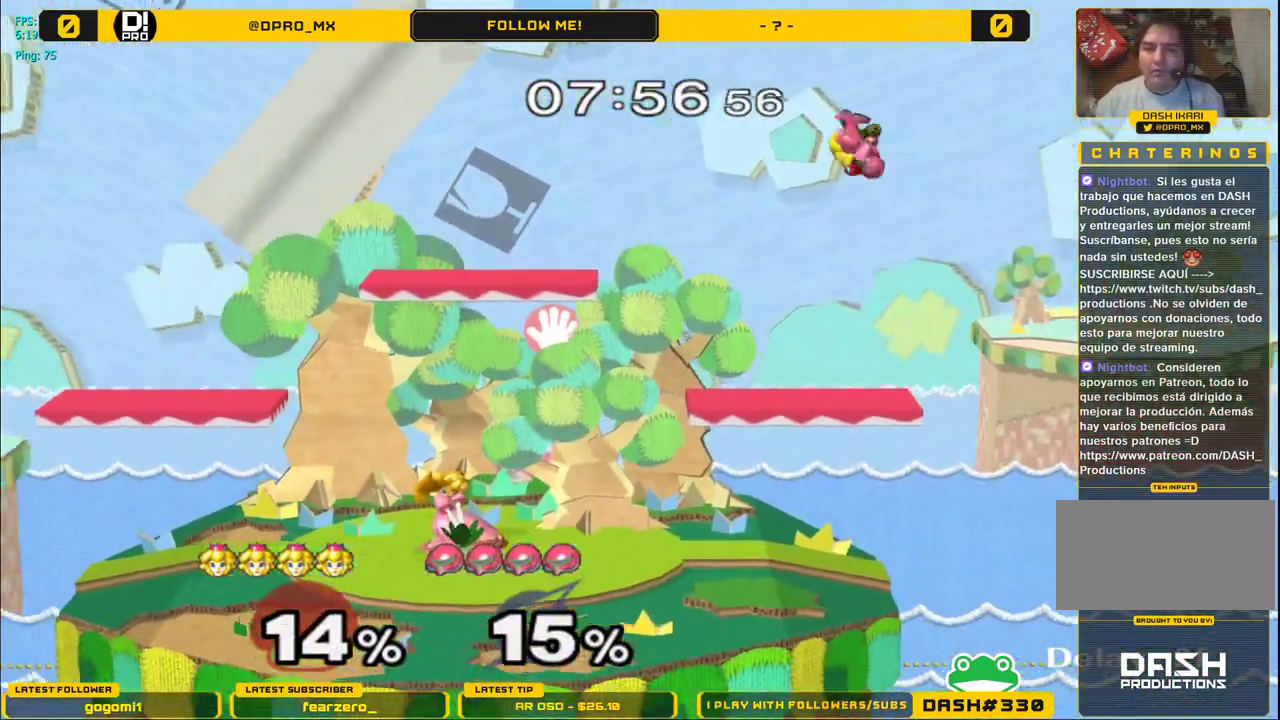
{"buttons": ["Y"], "left_stick": "left", "right_stick": "center", "events": [[83, "B", "down"], [183, "left_stick", "center"], [233, "B", "up"], [417, "Y", "down"], [417, "left_stick", "left"]]}
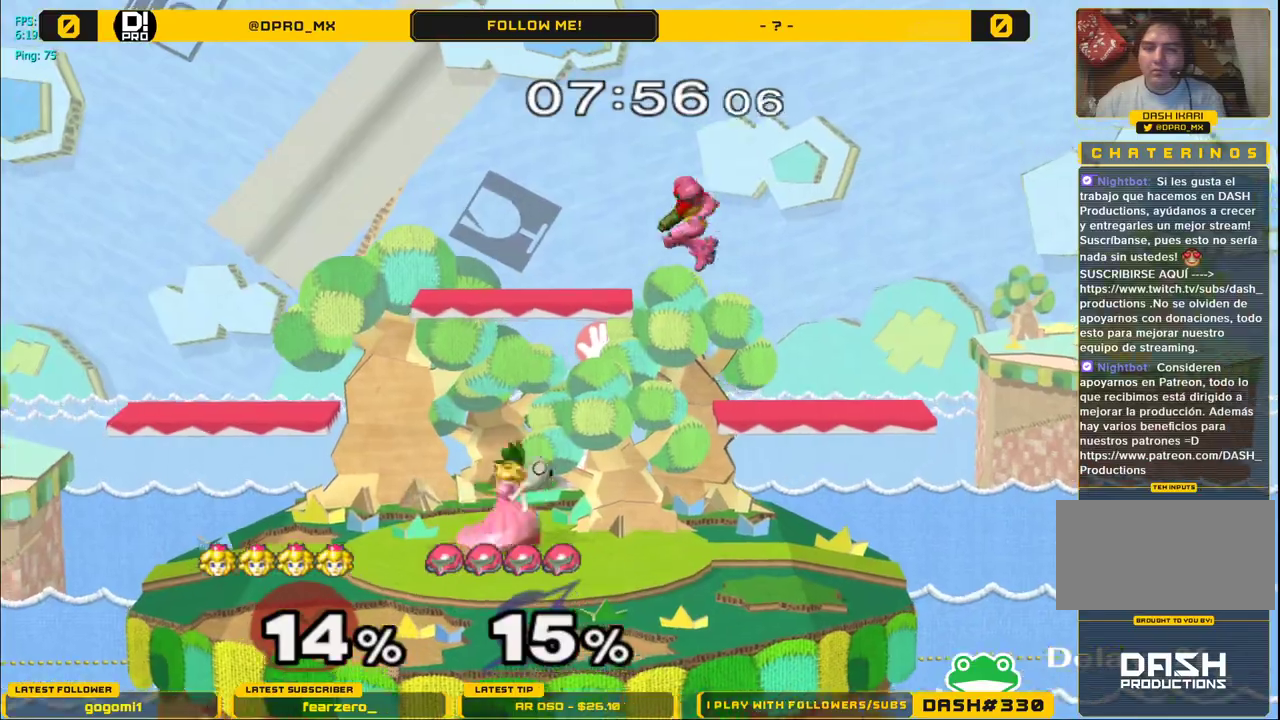
{"buttons": [], "left_stick": "right", "right_stick": "center", "events": [[33, "left_stick", "down-right"], [100, "A", "down"], [117, "Y", "up"], [150, "left_stick", "up-left"], [183, "A", "up"], [200, "left_stick", "center"], [333, "left_stick", "right"]]}
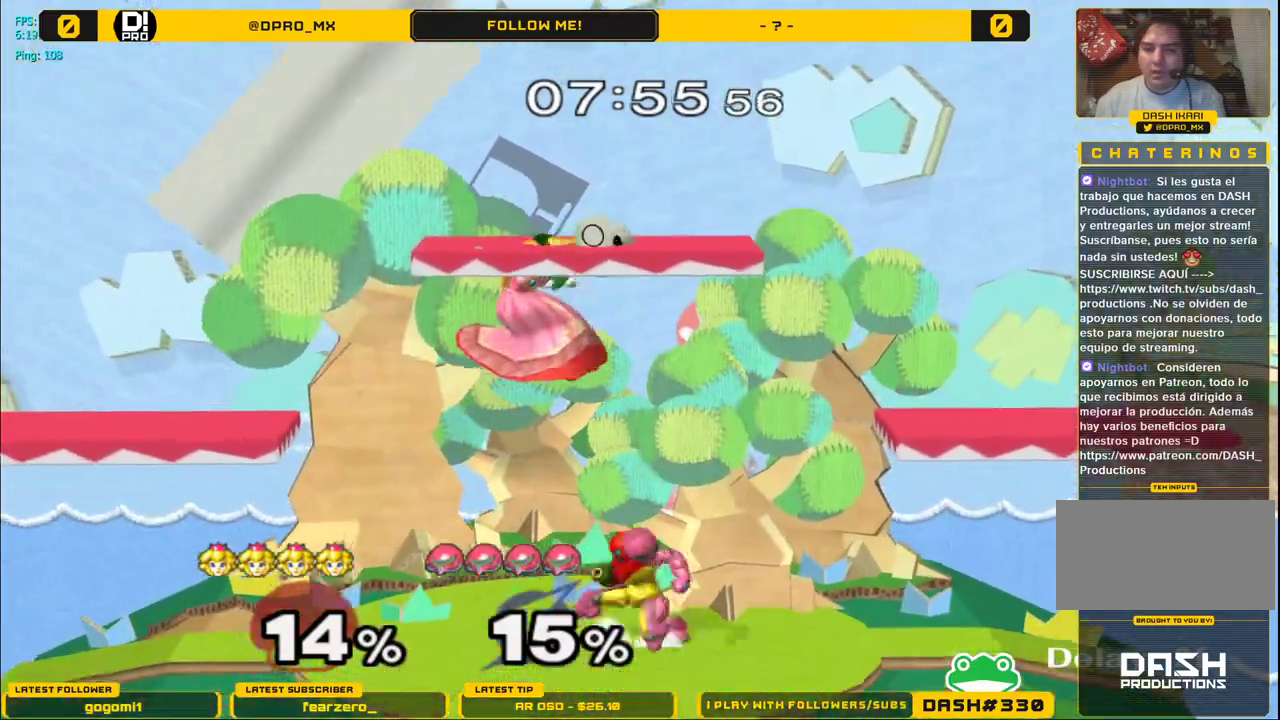
{"buttons": [], "left_stick": "down-right", "right_stick": "center", "events": [[100, "left_stick", "down"], [150, "Y", "down"], [267, "A", "down"], [267, "left_stick", "left"], [367, "Y", "up"], [417, "left_stick", "center"], [450, "A", "up"], [467, "left_stick", "down-right"]]}
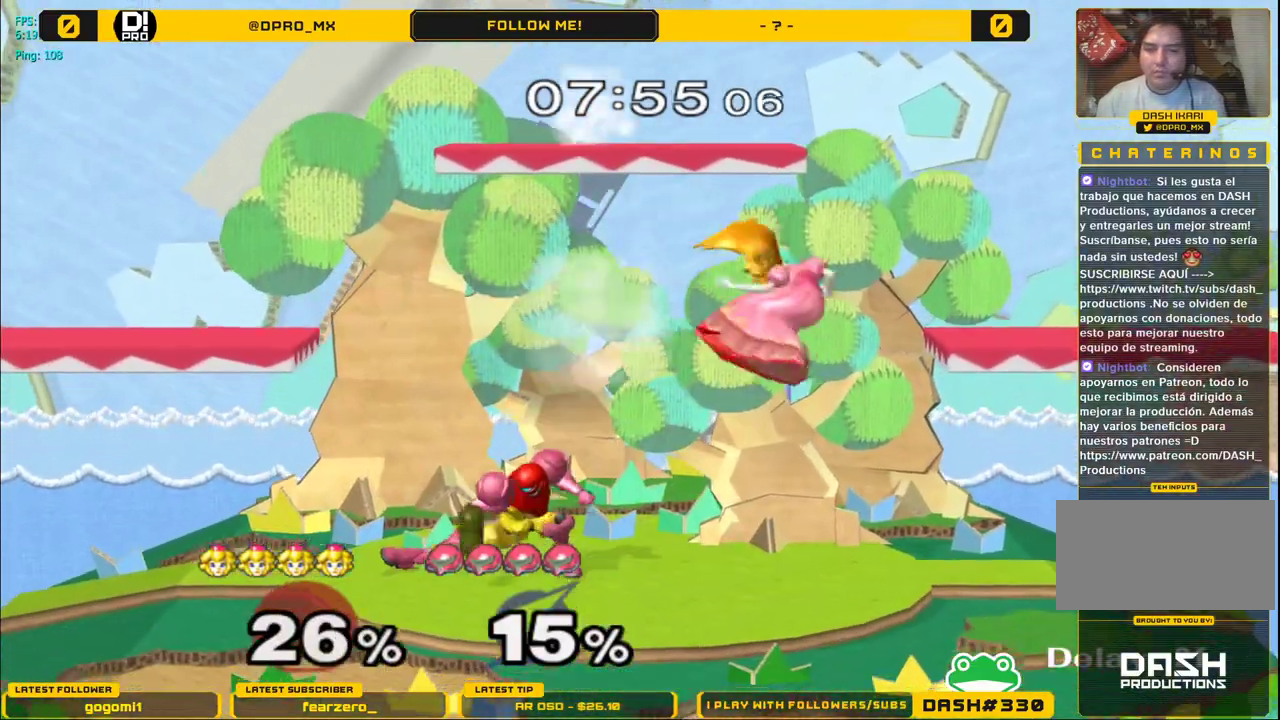
{"buttons": ["L1"], "left_stick": "center", "right_stick": "center", "events": [[17, "left_stick", "down"], [200, "left_stick", "center"], [300, "left_stick", "left"], [383, "L1", "down"], [433, "left_stick", "center"]]}